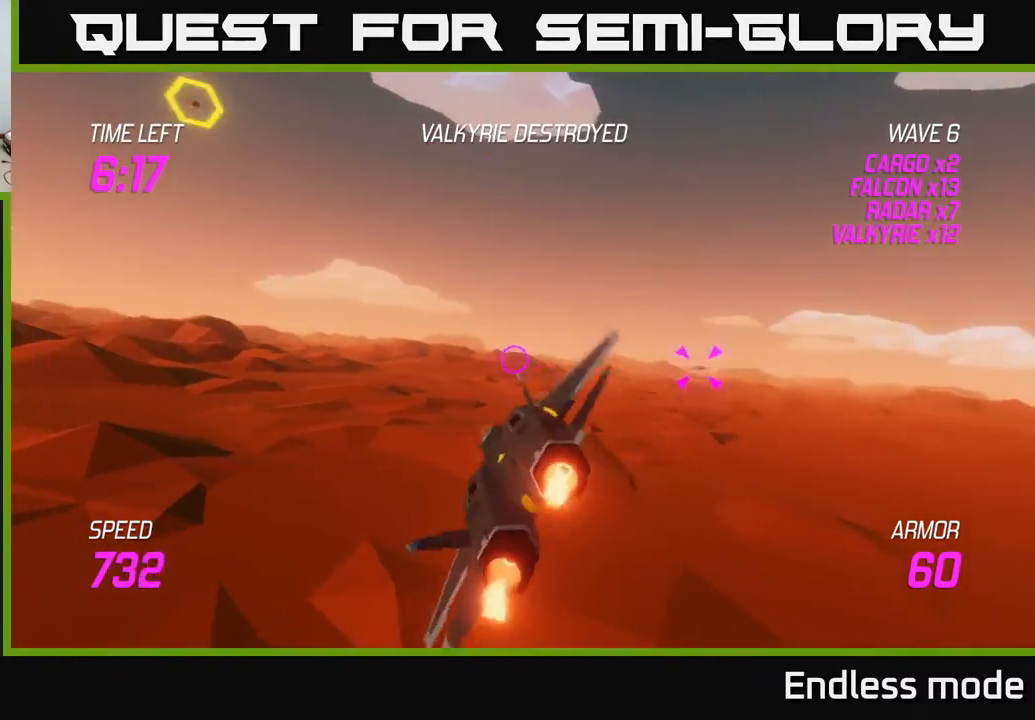
Gameplay with a controller (Xbox layout); each line is a JSON object with the inputs held at the frame after it. "events" lists button and stick changes between this image and that frame as [ms after this image, input, new state], when the widget could be followed in between. Not read: right_stick.
{"buttons": [], "left_stick": "up-left", "events": [[67, "L2", "down"], [183, "L2", "up"]]}
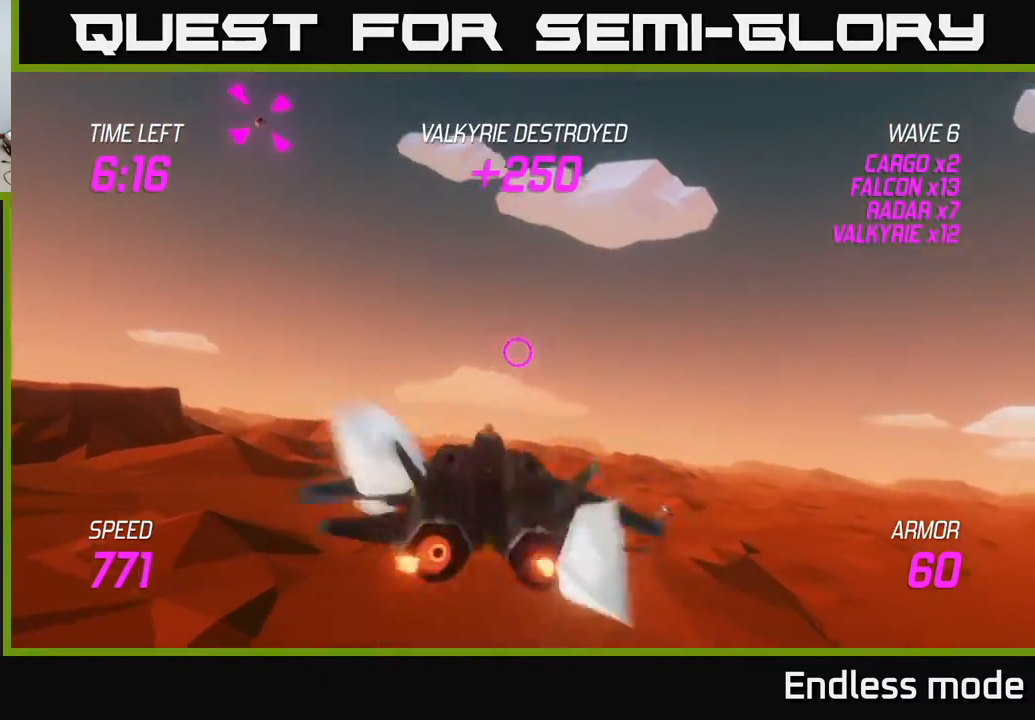
{"buttons": [], "left_stick": "left", "events": [[400, "L2", "down"], [467, "left_stick", "left"], [483, "L2", "up"]]}
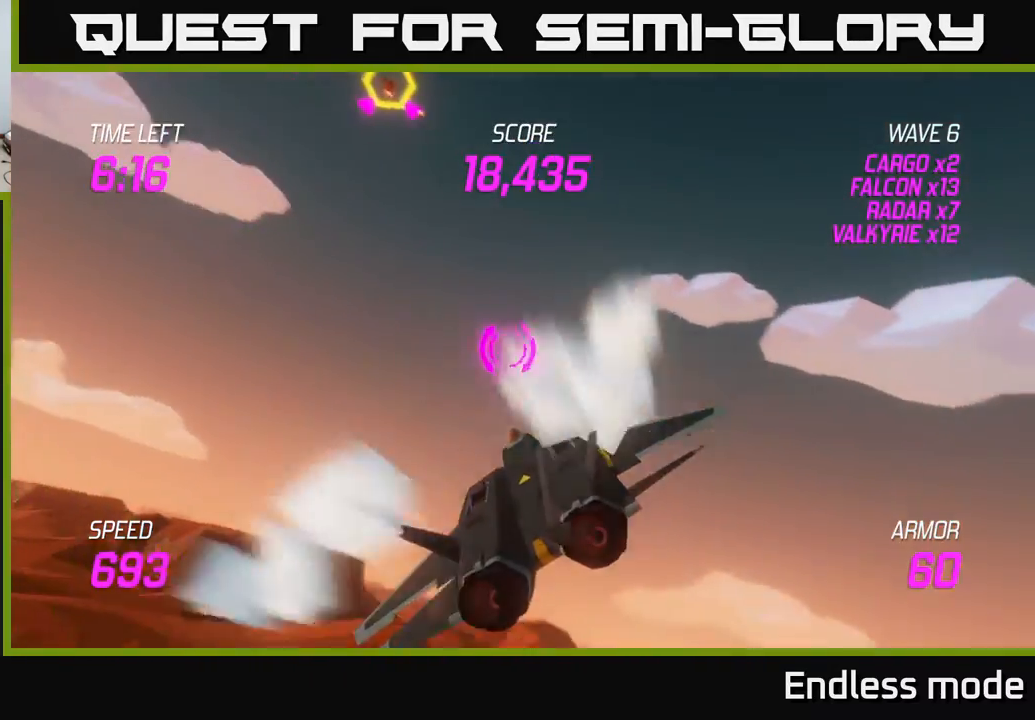
{"buttons": [], "left_stick": "left", "events": [[50, "left_stick", "down-left"], [83, "L2", "down"], [133, "L2", "up"], [183, "left_stick", "left"], [267, "L2", "down"], [317, "L2", "up"], [417, "L2", "down"], [467, "L2", "up"]]}
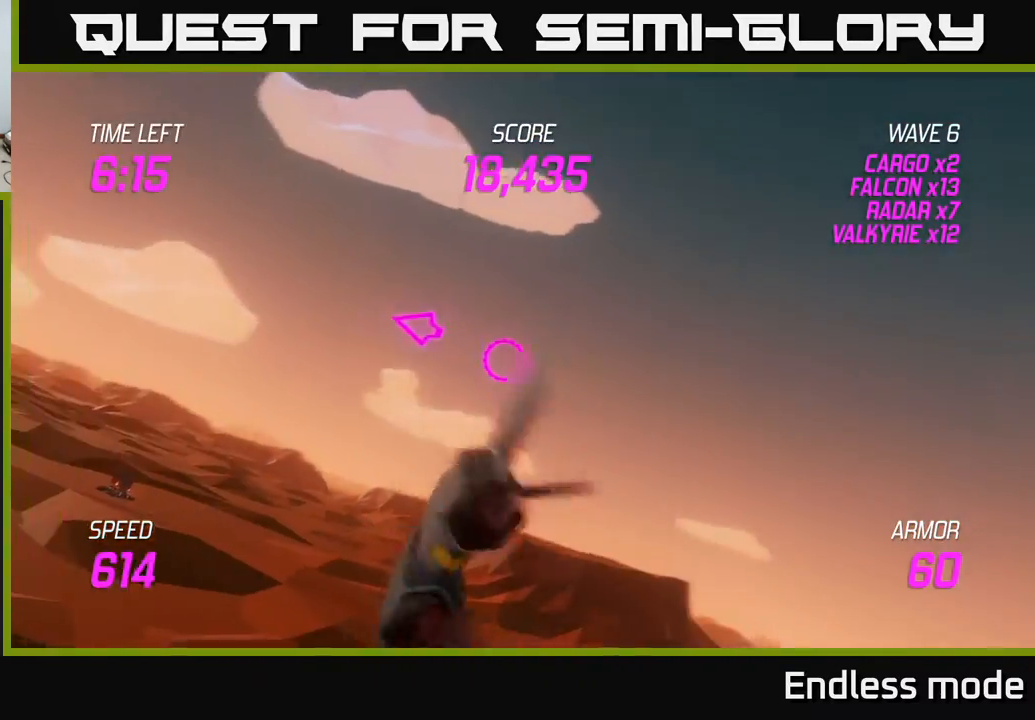
{"buttons": ["L2"], "left_stick": "up-left", "events": [[67, "L2", "down"], [183, "L2", "up"], [217, "L2", "down"], [250, "left_stick", "up-left"]]}
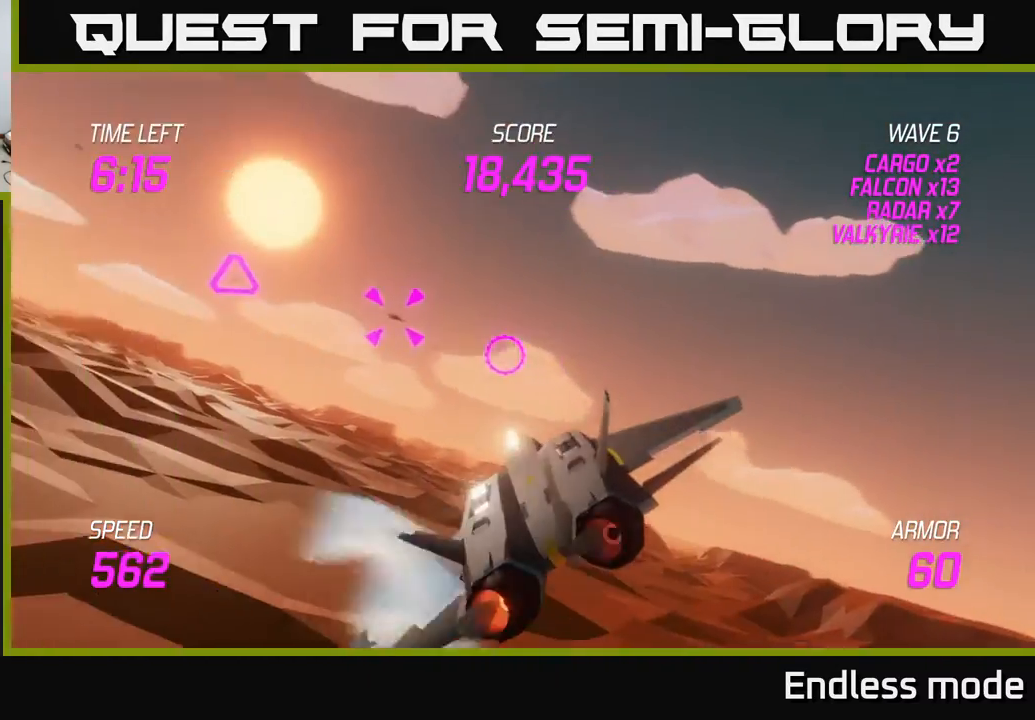
{"buttons": [], "left_stick": "right", "events": [[67, "R2", "down"], [117, "left_stick", "right"], [150, "R2", "up"], [217, "R2", "down"], [317, "L2", "up"], [333, "R2", "up"]]}
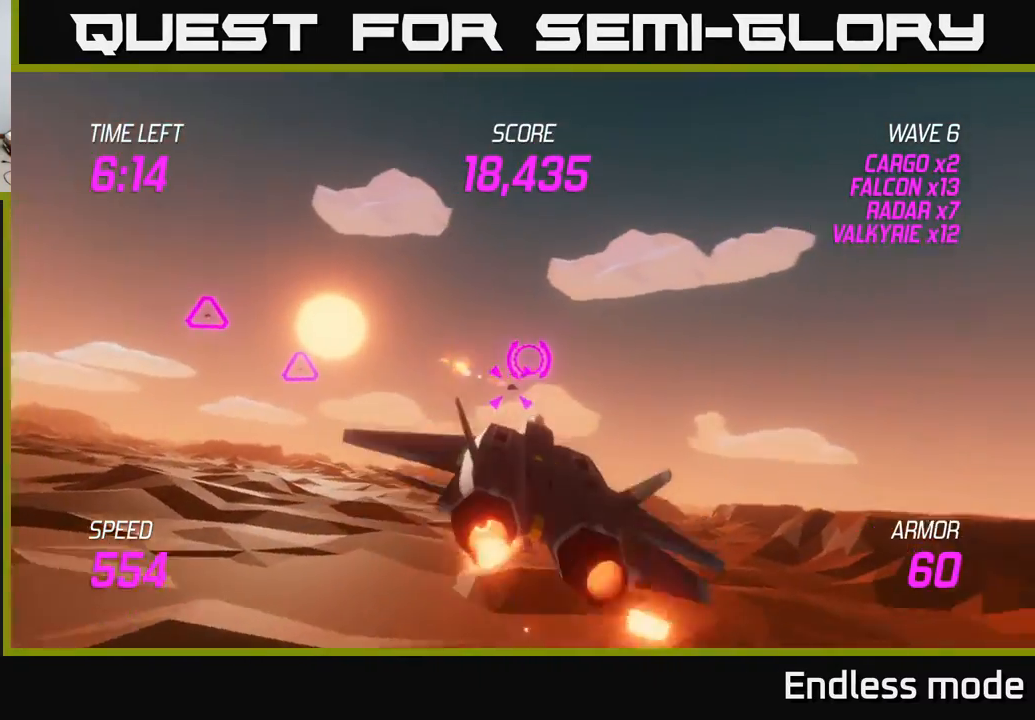
{"buttons": [], "left_stick": "up-left", "events": [[50, "L2", "down"], [50, "R2", "down"], [67, "left_stick", "left"], [133, "R2", "up"], [150, "L2", "up"], [433, "left_stick", "up-left"]]}
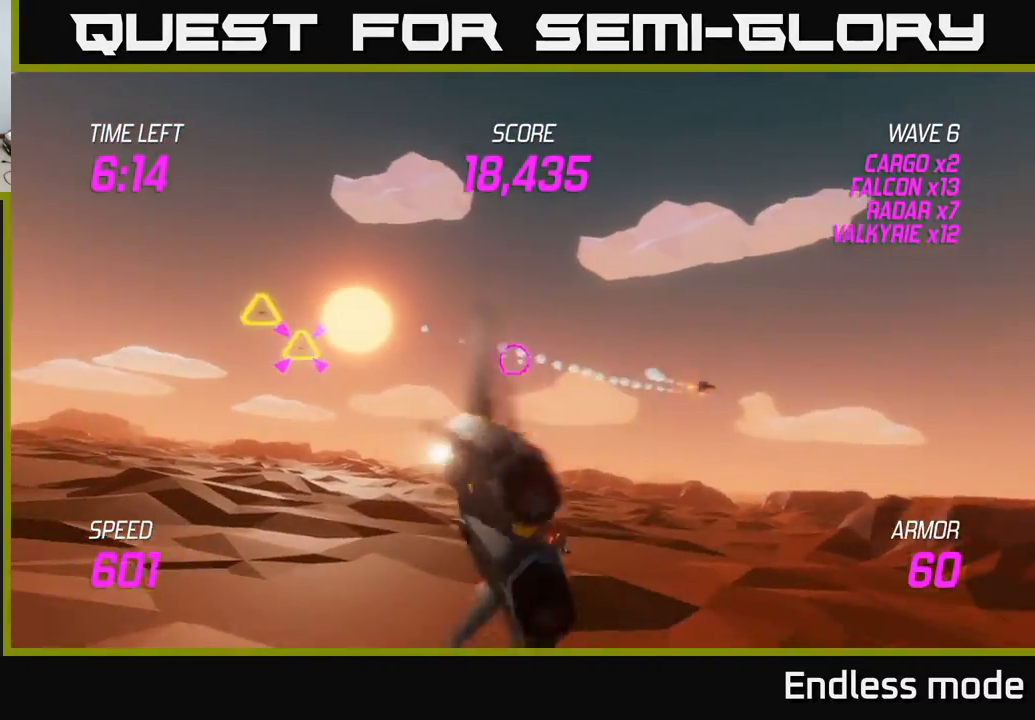
{"buttons": [], "left_stick": "left", "events": [[233, "R2", "down"], [333, "R2", "up"], [333, "left_stick", "up-right"], [400, "R2", "down"], [433, "left_stick", "center"], [500, "R2", "up"], [500, "left_stick", "left"]]}
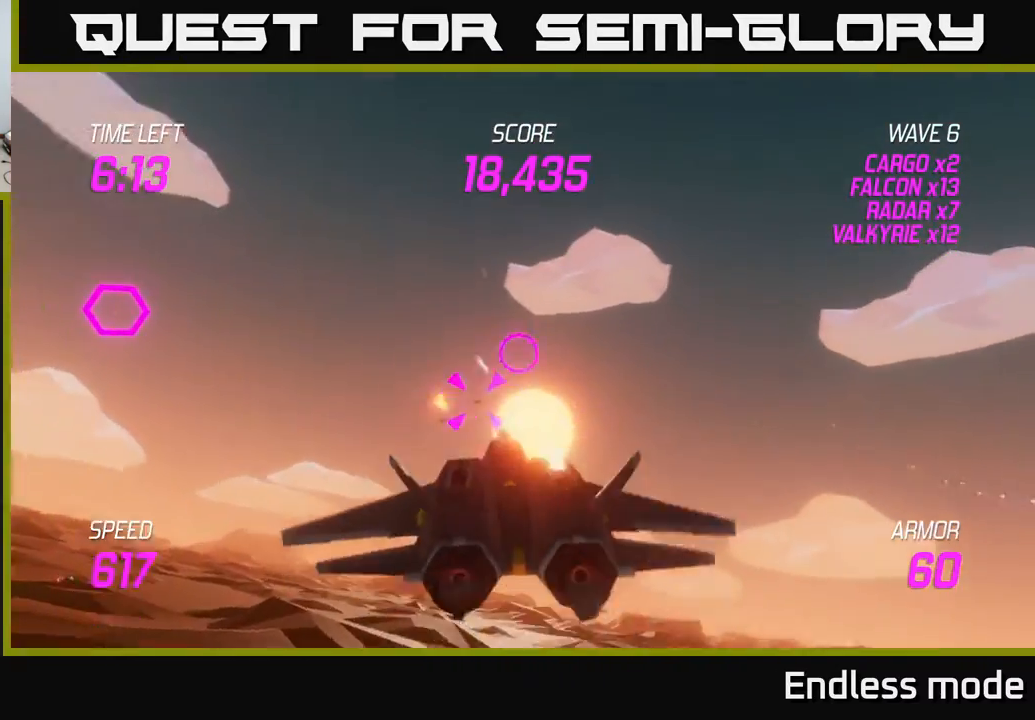
{"buttons": ["L2", "R2"], "left_stick": "left", "events": [[233, "left_stick", "right"], [250, "R2", "down"], [367, "R2", "up"], [433, "left_stick", "left"], [483, "L2", "down"], [483, "R2", "down"]]}
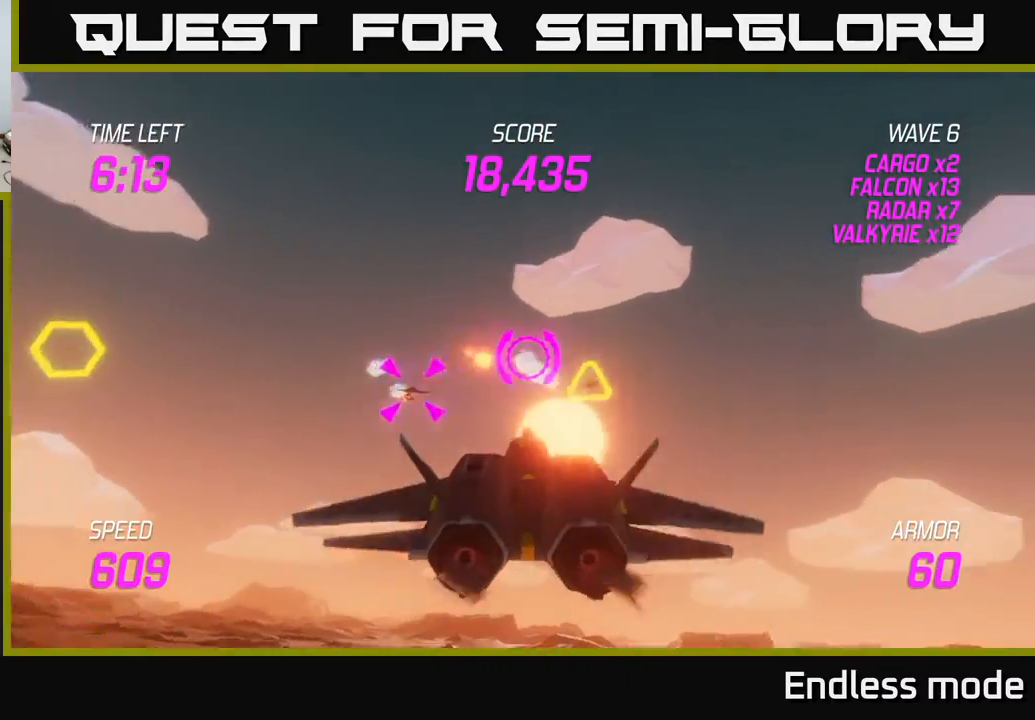
{"buttons": [], "left_stick": "up-left", "events": [[33, "R2", "up"], [133, "L2", "up"], [167, "L2", "down"], [233, "left_stick", "up-left"], [283, "L2", "up"]]}
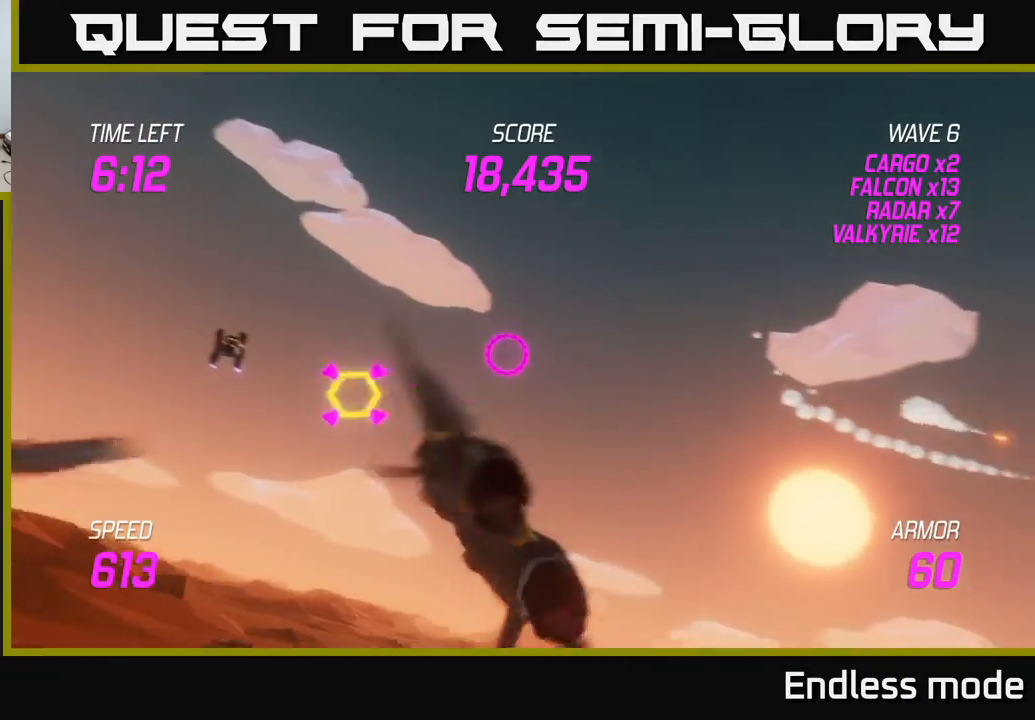
{"buttons": [], "left_stick": "center", "events": [[100, "left_stick", "down"], [150, "R2", "down"], [267, "R2", "up"], [283, "left_stick", "left"], [350, "R2", "down"], [367, "left_stick", "center"], [450, "R2", "up"]]}
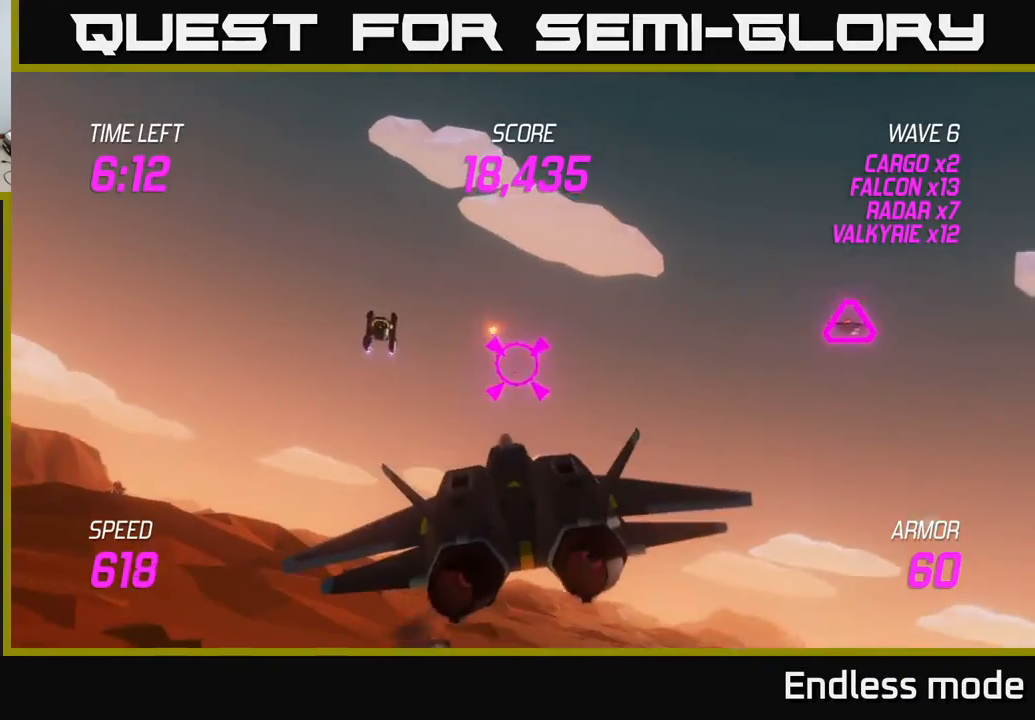
{"buttons": [], "left_stick": "up-left", "events": [[17, "R2", "down"], [133, "R2", "up"], [233, "R2", "down"], [350, "R2", "up"], [350, "left_stick", "up-left"], [367, "L2", "down"], [483, "L2", "up"]]}
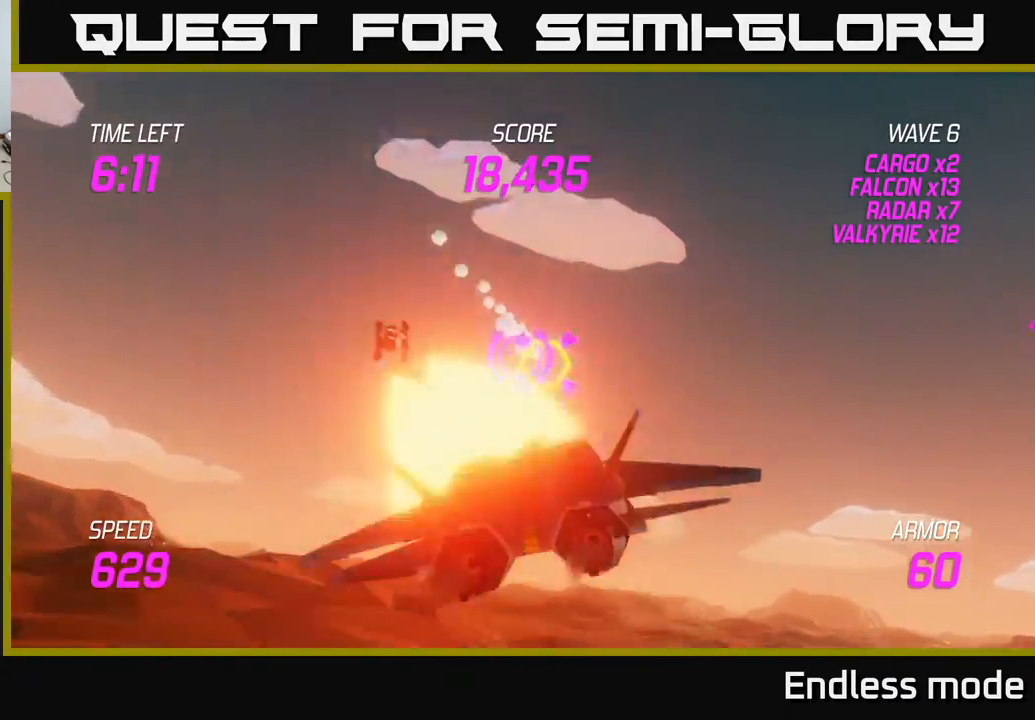
{"buttons": ["L2"], "left_stick": "left", "events": [[67, "L2", "down"], [83, "left_stick", "right"], [217, "L2", "up"], [250, "L2", "down"], [333, "left_stick", "left"]]}
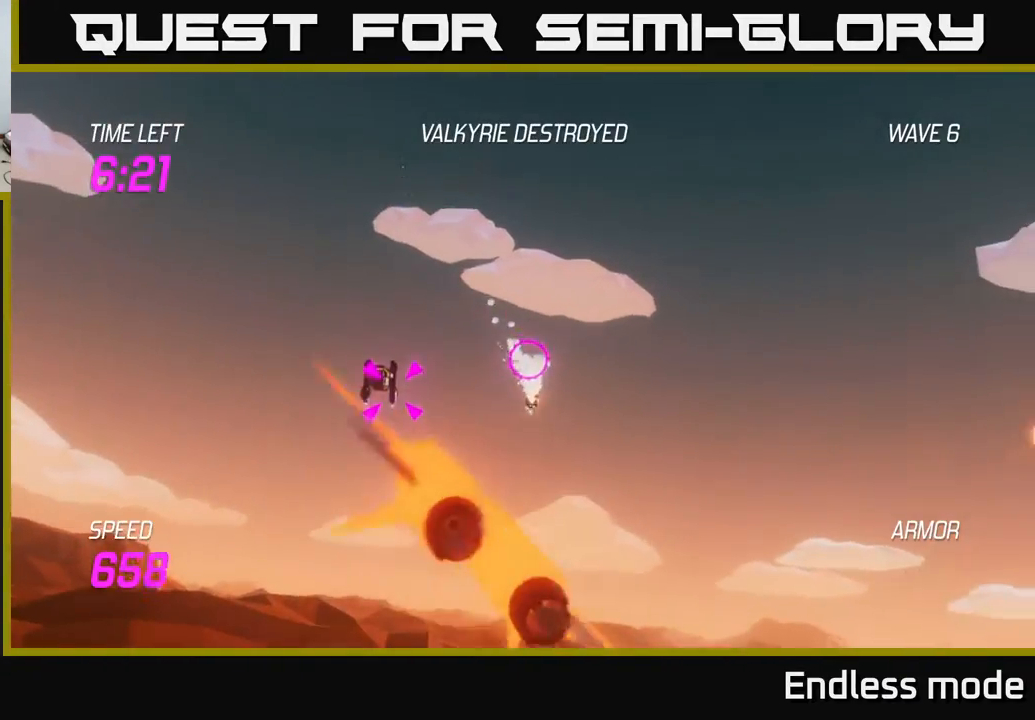
{"buttons": ["L2", "R2"], "left_stick": "center", "events": [[33, "left_stick", "center"], [100, "left_stick", "left"], [183, "left_stick", "down-left"], [217, "R2", "down"], [317, "R2", "up"], [433, "R2", "down"], [483, "left_stick", "center"]]}
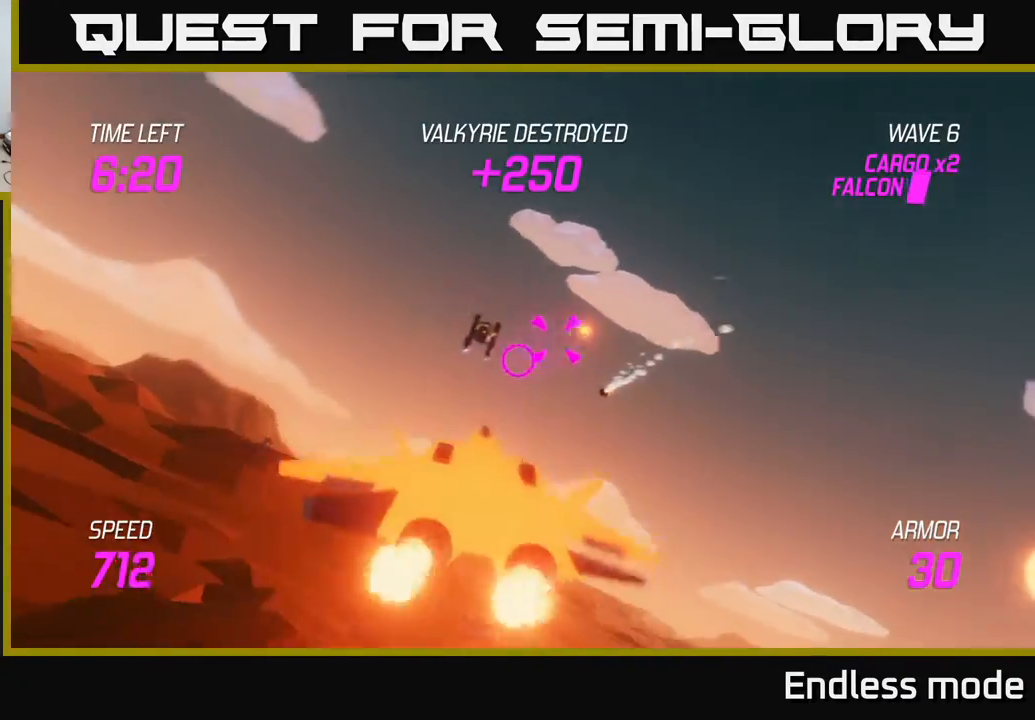
{"buttons": ["L2"], "left_stick": "left", "events": [[33, "R2", "up"], [67, "left_stick", "left"], [150, "R2", "down"], [183, "left_stick", "right"], [250, "R2", "up"], [350, "R2", "down"], [450, "R2", "up"], [483, "left_stick", "left"]]}
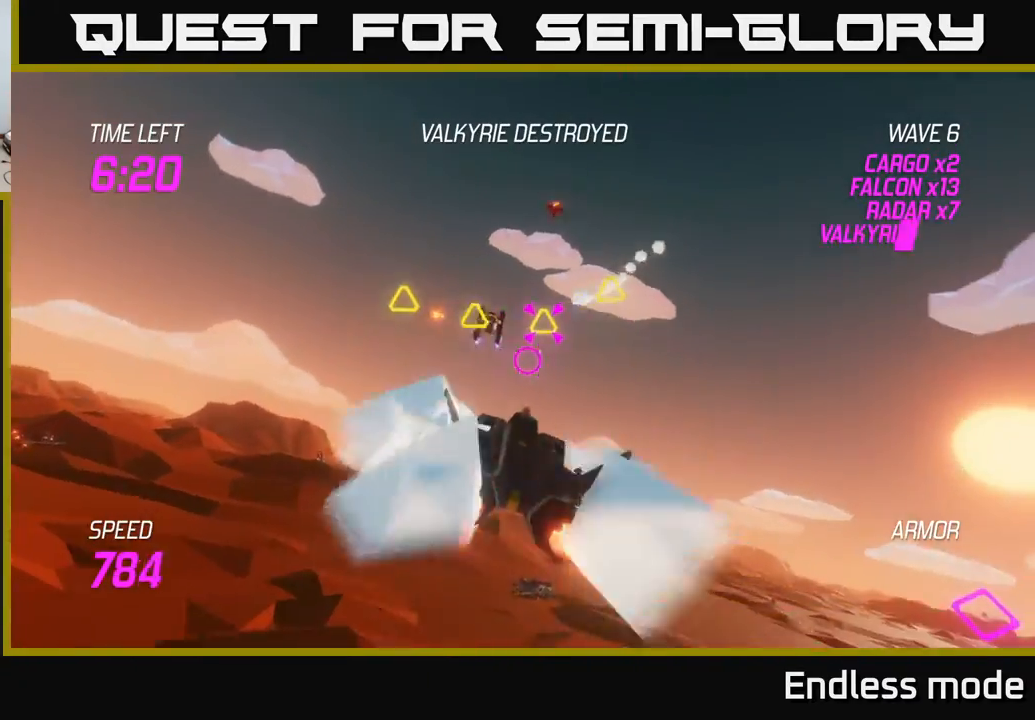
{"buttons": [], "left_stick": "right", "events": [[17, "R2", "down"], [133, "R2", "up"], [133, "left_stick", "center"], [183, "left_stick", "right"], [233, "R2", "down"], [250, "L2", "up"], [333, "R2", "up"], [350, "L2", "down"], [417, "L2", "up"]]}
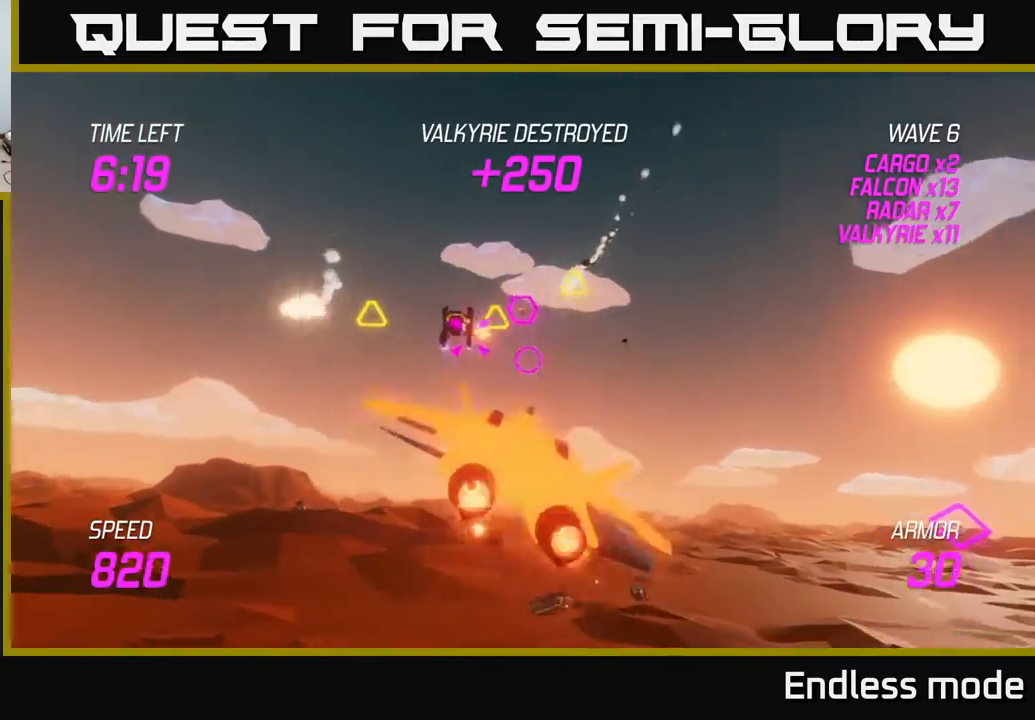
{"buttons": ["L2", "R2"], "left_stick": "center", "events": [[17, "L2", "down"], [133, "left_stick", "up"], [183, "left_stick", "left"], [333, "left_stick", "center"], [383, "R2", "down"]]}
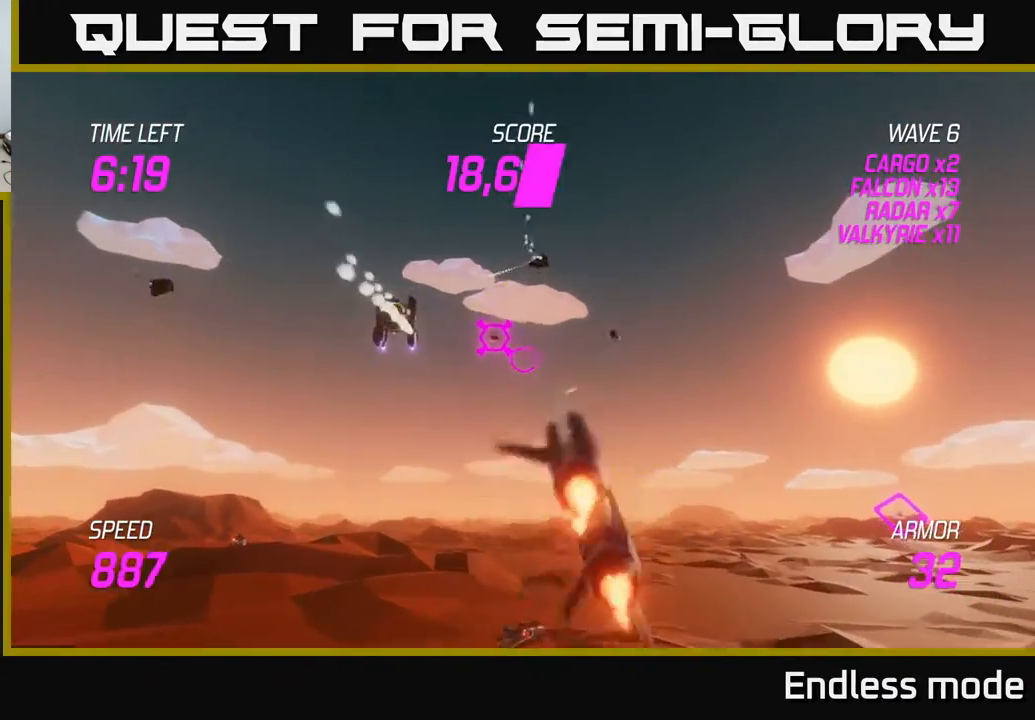
{"buttons": ["R2"], "left_stick": "center", "events": [[17, "R2", "up"], [33, "L2", "up"], [100, "R2", "down"], [183, "R2", "up"], [267, "R2", "down"], [267, "left_stick", "up"], [367, "R2", "up"], [450, "left_stick", "center"], [467, "R2", "down"]]}
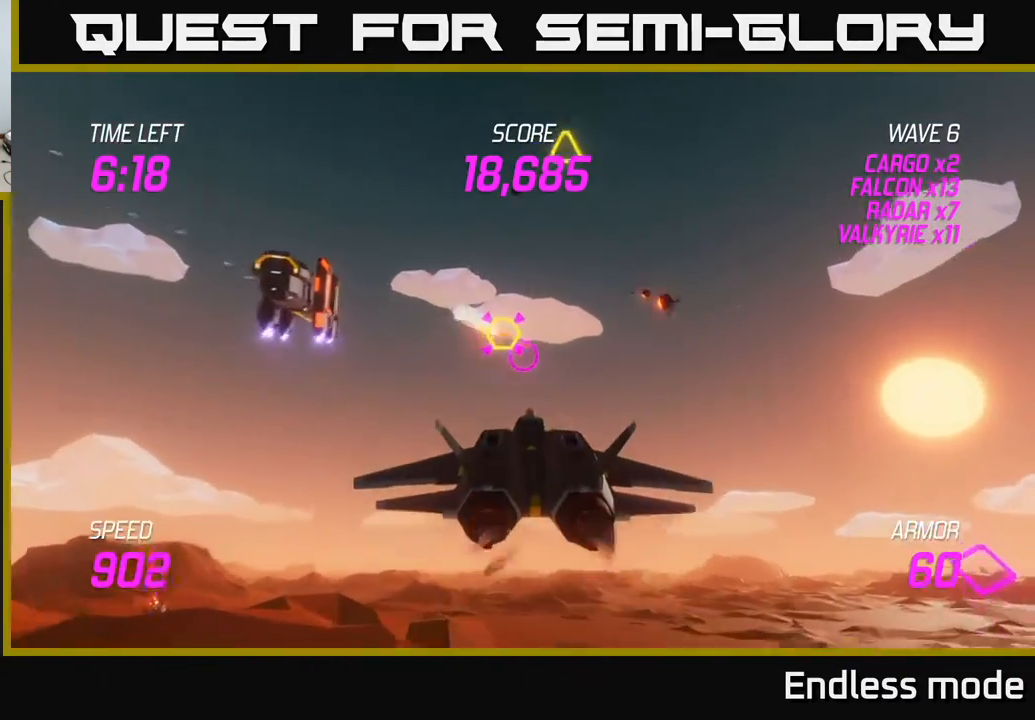
{"buttons": ["L2"], "left_stick": "left", "events": [[67, "R2", "up"], [133, "R2", "down"], [183, "left_stick", "up"], [267, "R2", "up"], [367, "left_stick", "left"], [450, "L2", "down"]]}
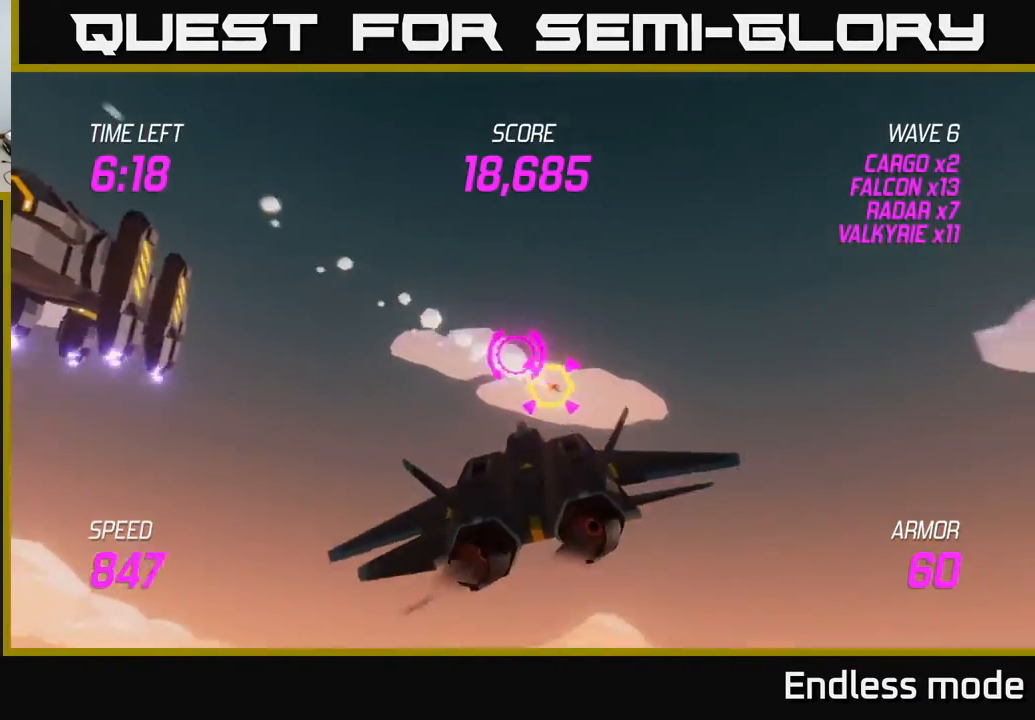
{"buttons": [], "left_stick": "up-left", "events": [[50, "L2", "up"], [283, "left_stick", "up-left"]]}
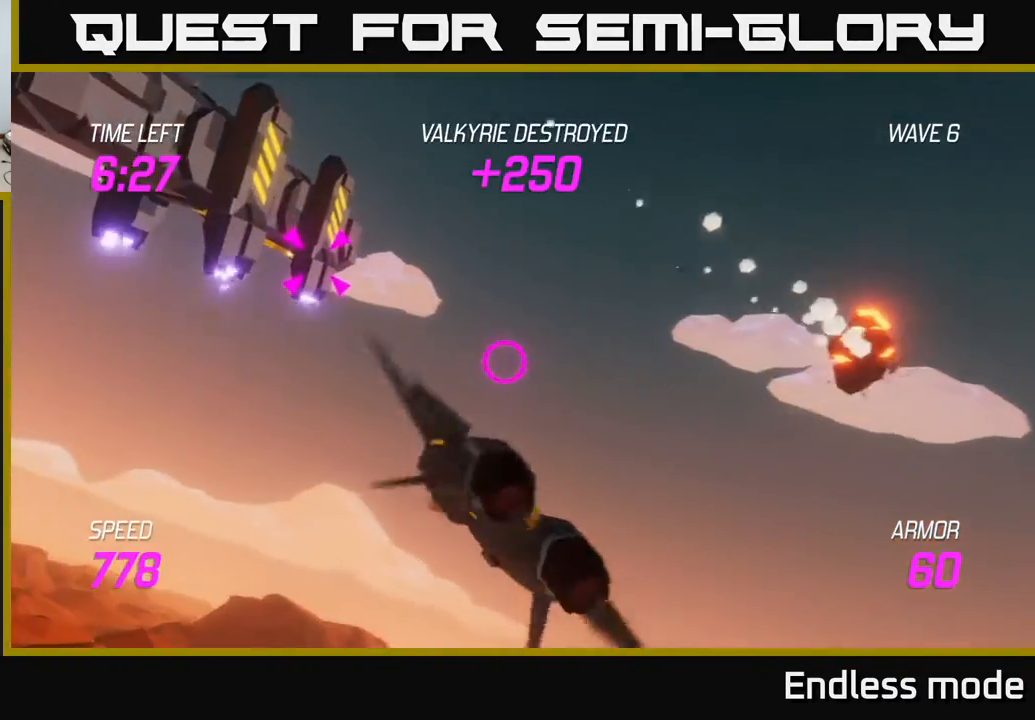
{"buttons": [], "left_stick": "up-left", "events": []}
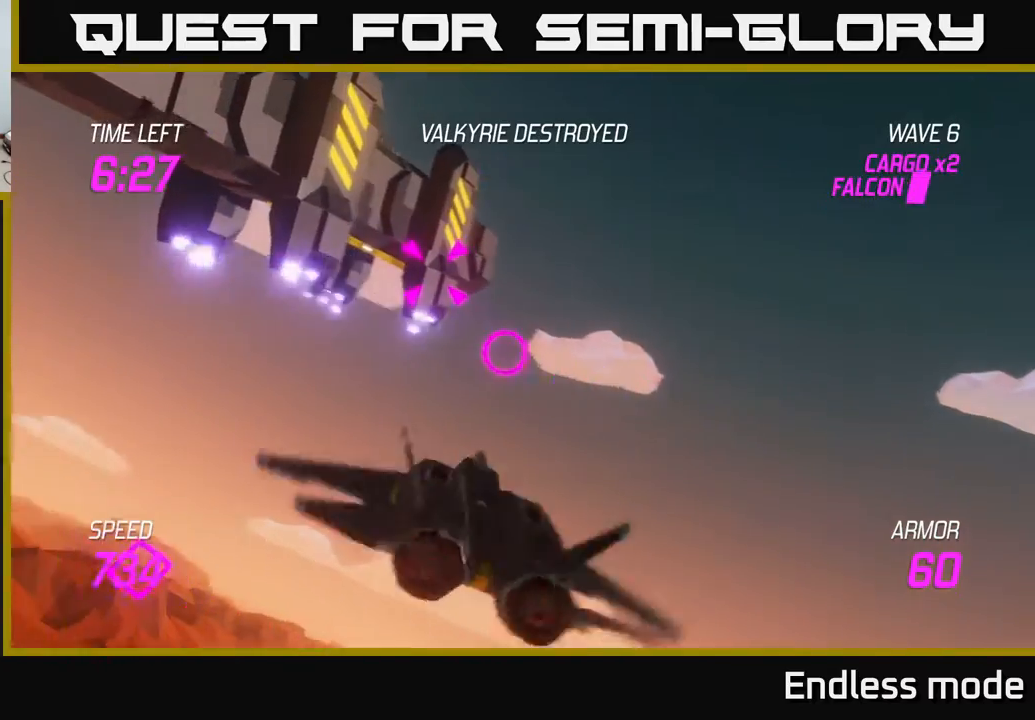
{"buttons": [], "left_stick": "up-left", "events": [[83, "R2", "down"], [200, "R2", "up"], [250, "left_stick", "center"], [283, "R2", "down"], [367, "left_stick", "up-left"], [417, "R2", "up"]]}
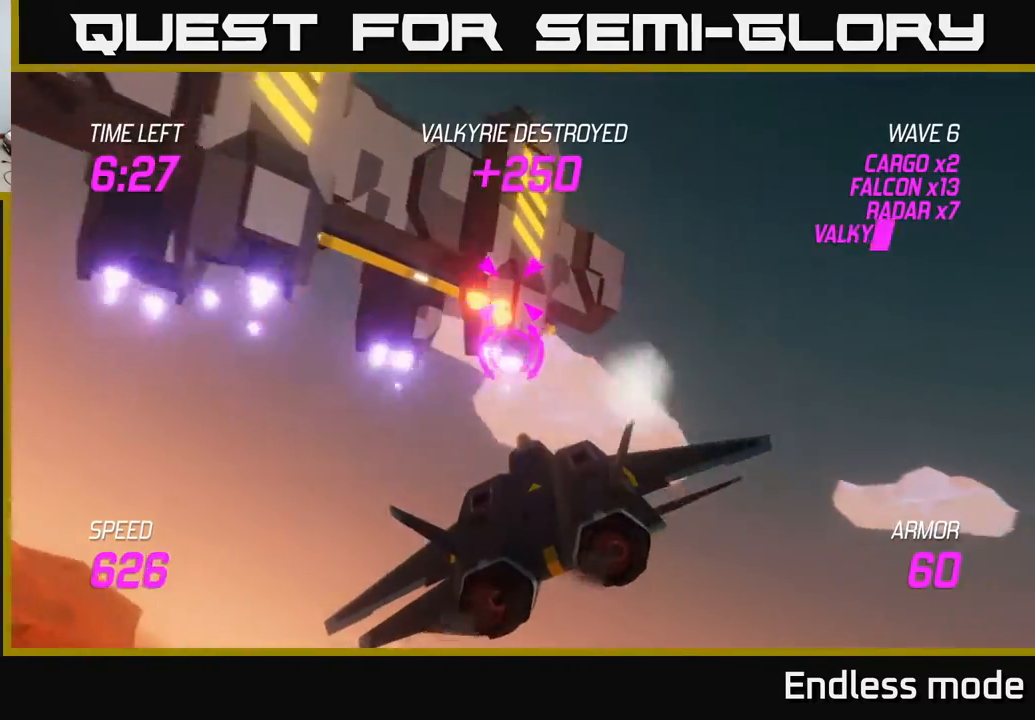
{"buttons": [], "left_stick": "left", "events": [[17, "R2", "down"], [117, "R2", "up"], [183, "R2", "down"], [317, "R2", "up"], [367, "left_stick", "center"], [400, "R2", "down"], [467, "left_stick", "left"], [483, "R2", "up"]]}
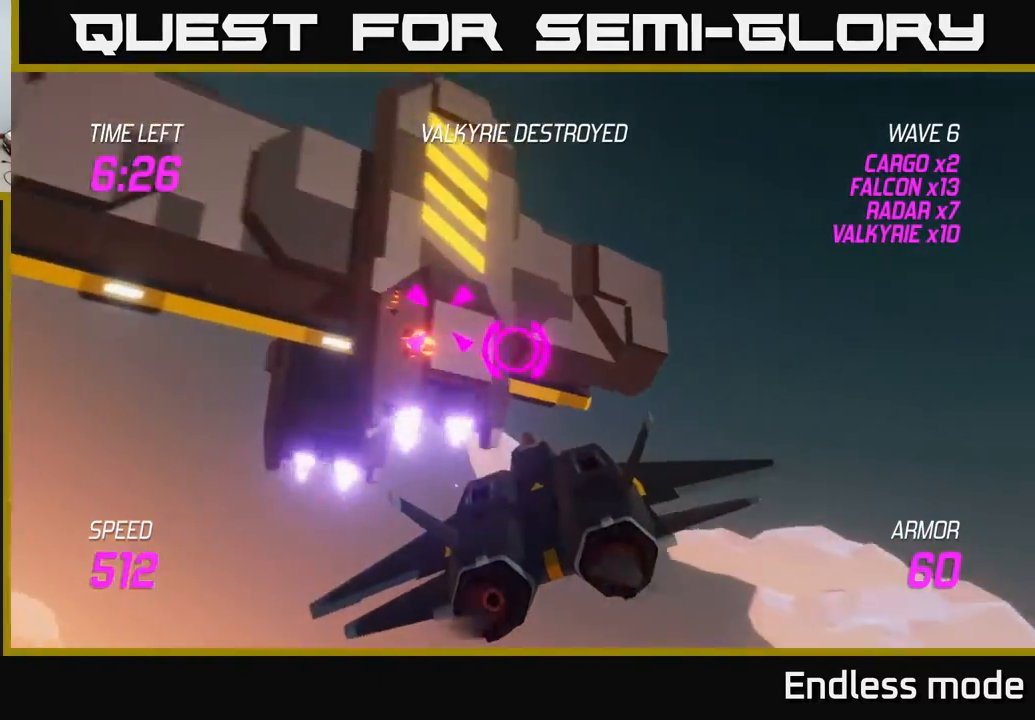
{"buttons": [], "left_stick": "down-left", "events": [[50, "R2", "down"], [167, "R2", "up"], [167, "left_stick", "down-left"]]}
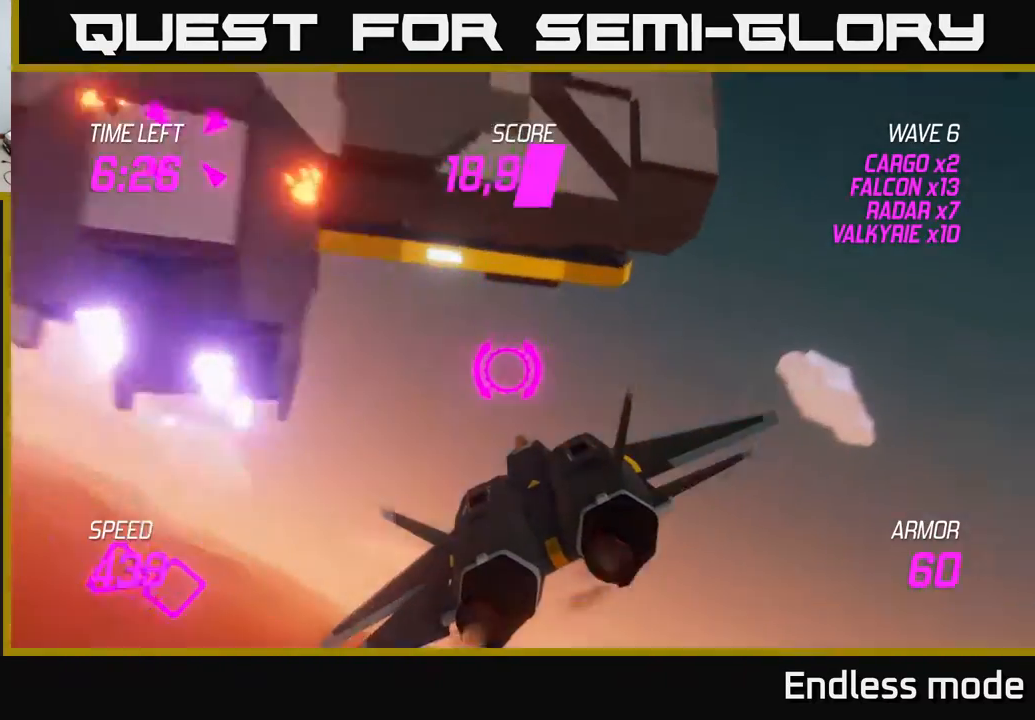
{"buttons": ["L2"], "left_stick": "left", "events": [[67, "left_stick", "left"], [233, "L2", "down"]]}
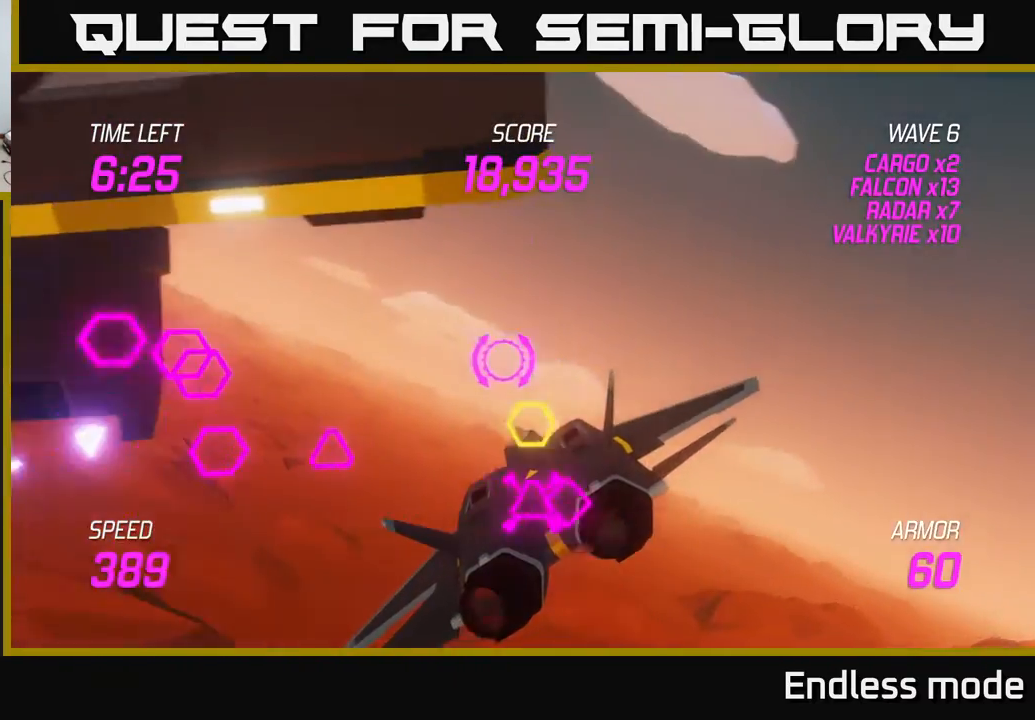
{"buttons": ["L2"], "left_stick": "left", "events": [[133, "left_stick", "down"], [300, "R2", "down"], [333, "left_stick", "left"], [417, "R2", "up"]]}
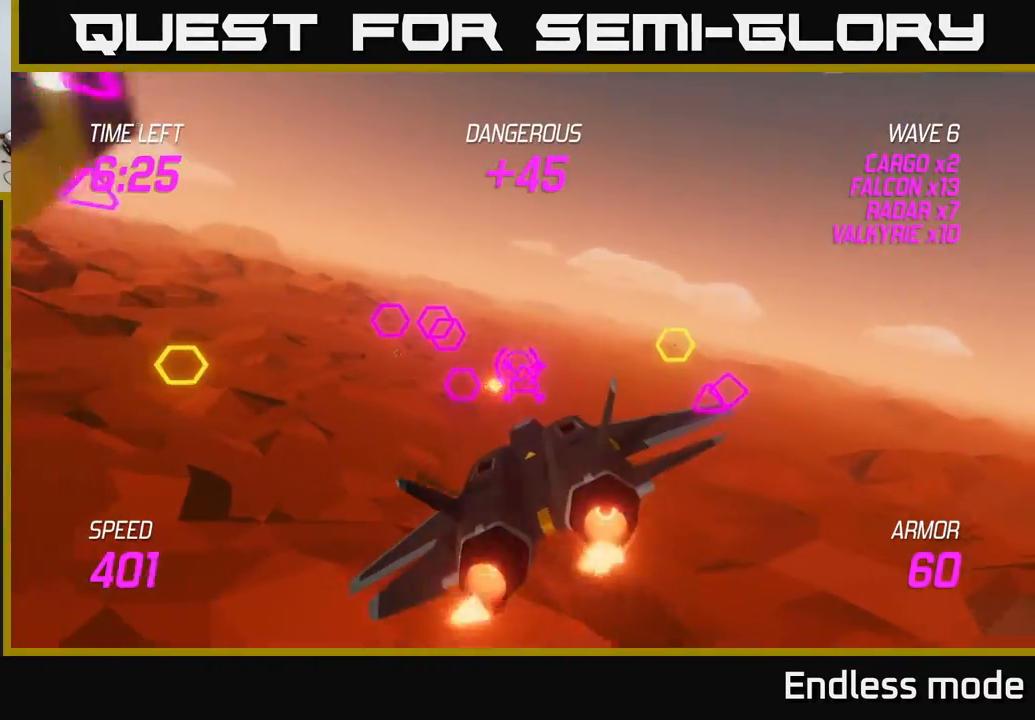
{"buttons": [], "left_stick": "center", "events": [[17, "R2", "down"], [33, "left_stick", "center"], [83, "R2", "up"], [117, "L2", "up"], [167, "left_stick", "up-left"], [367, "R2", "down"], [383, "left_stick", "center"], [450, "R2", "up"]]}
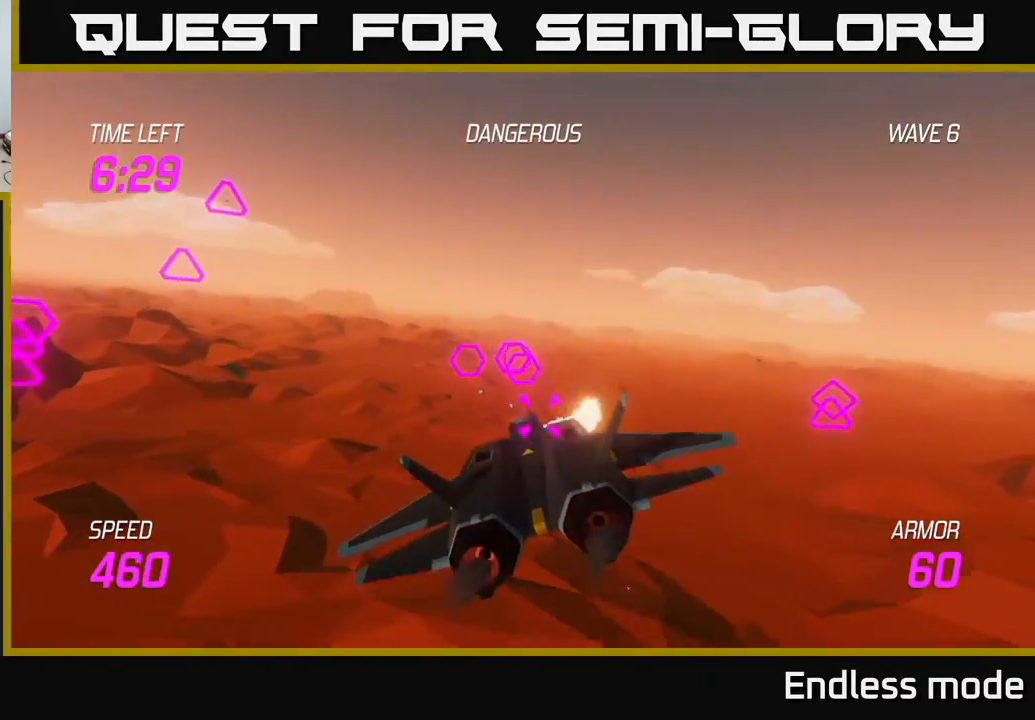
{"buttons": [], "left_stick": "right", "events": [[50, "R2", "down"], [117, "left_stick", "right"], [167, "R2", "up"], [250, "R2", "down"], [367, "R2", "up"], [383, "L2", "down"], [500, "L2", "up"]]}
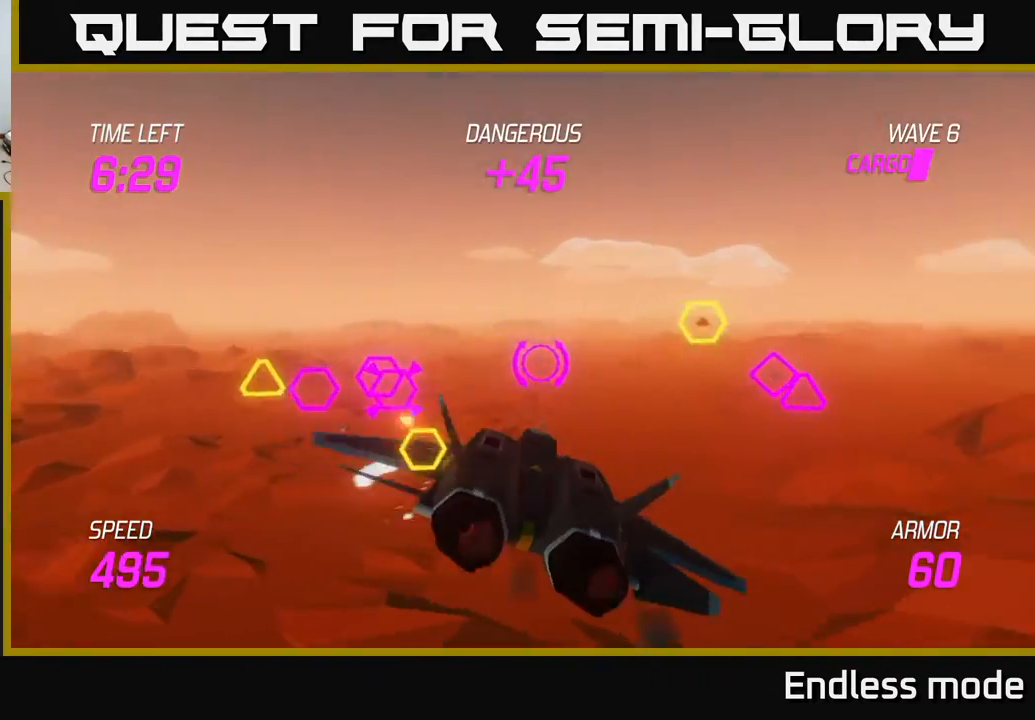
{"buttons": [], "left_stick": "left", "events": [[117, "L2", "down"], [233, "L2", "up"], [333, "R2", "down"], [417, "left_stick", "up"], [450, "R2", "up"], [467, "left_stick", "left"]]}
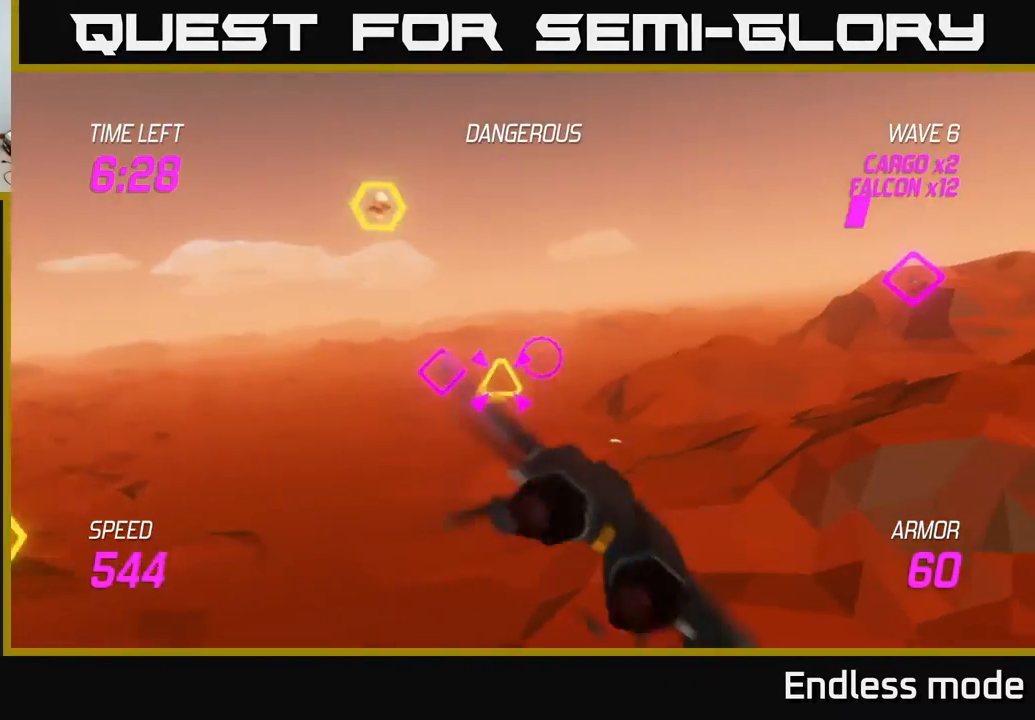
{"buttons": ["L2"], "left_stick": "down-left", "events": [[33, "R2", "down"], [100, "left_stick", "center"], [150, "R2", "up"], [200, "R2", "down"], [267, "left_stick", "left"], [300, "R2", "up"], [467, "left_stick", "down-left"], [483, "L2", "down"]]}
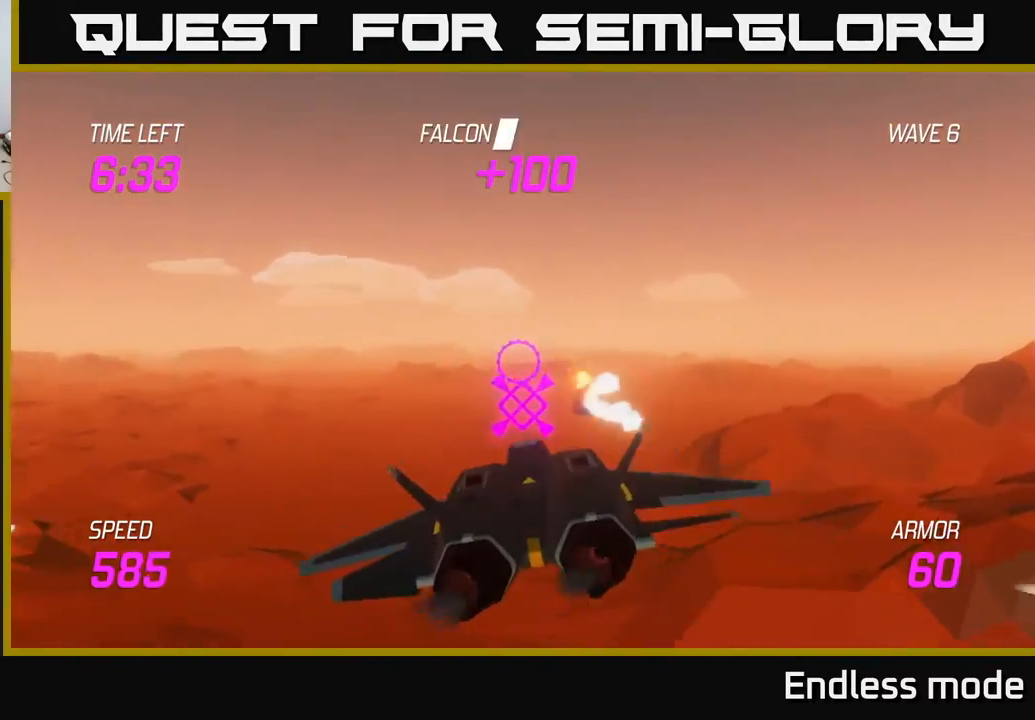
{"buttons": [], "left_stick": "left", "events": [[50, "R2", "down"], [67, "L2", "up"], [133, "L2", "down"], [150, "R2", "up"], [183, "left_stick", "left"], [250, "L2", "up"], [333, "L2", "down"], [450, "L2", "up"]]}